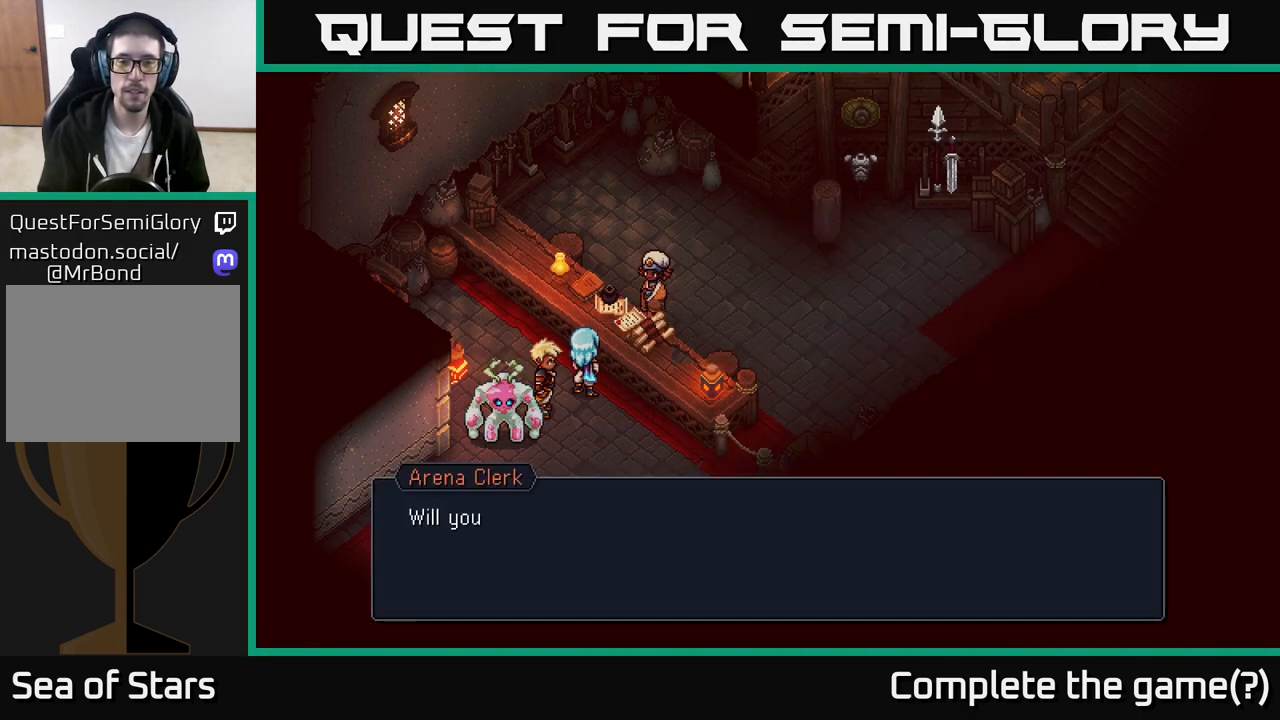
Gameplay with a controller (Xbox layout); each line is a JSON object with the inputs held at the frame after it. "events" lists button and stick changes between this image and that frame as [ms after this image, input, new state], when the widget could be followed in between.
{"buttons": [], "left_stick": "center", "right_stick": "center", "events": [[183, "A", "down"], [367, "A", "up"]]}
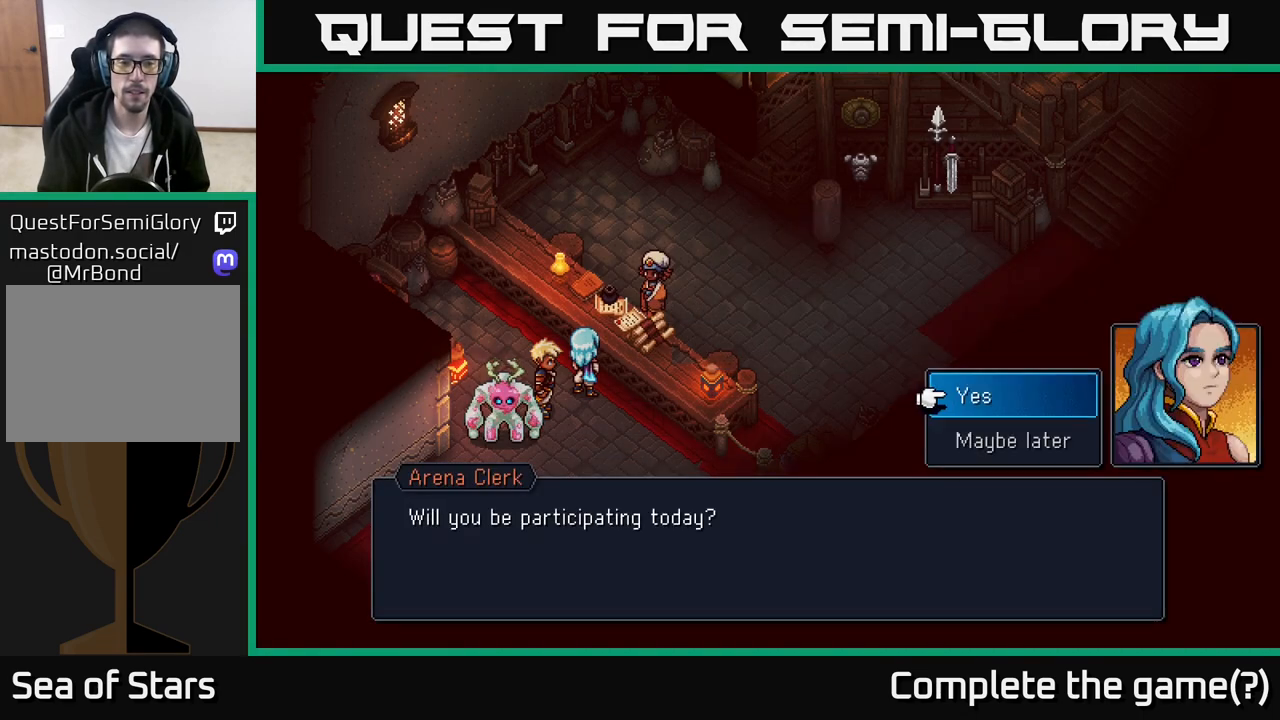
{"buttons": ["A"], "left_stick": "center", "right_stick": "center", "events": [[450, "A", "down"]]}
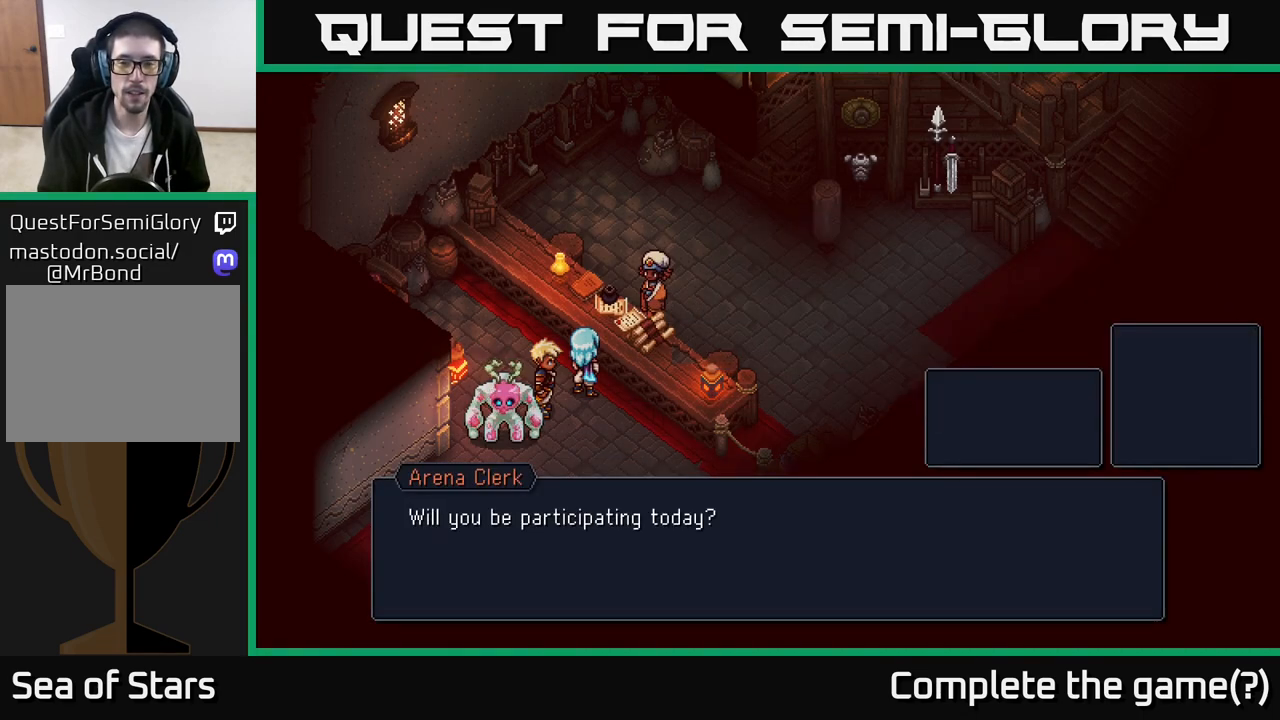
{"buttons": [], "left_stick": "center", "right_stick": "center", "events": [[133, "A", "up"]]}
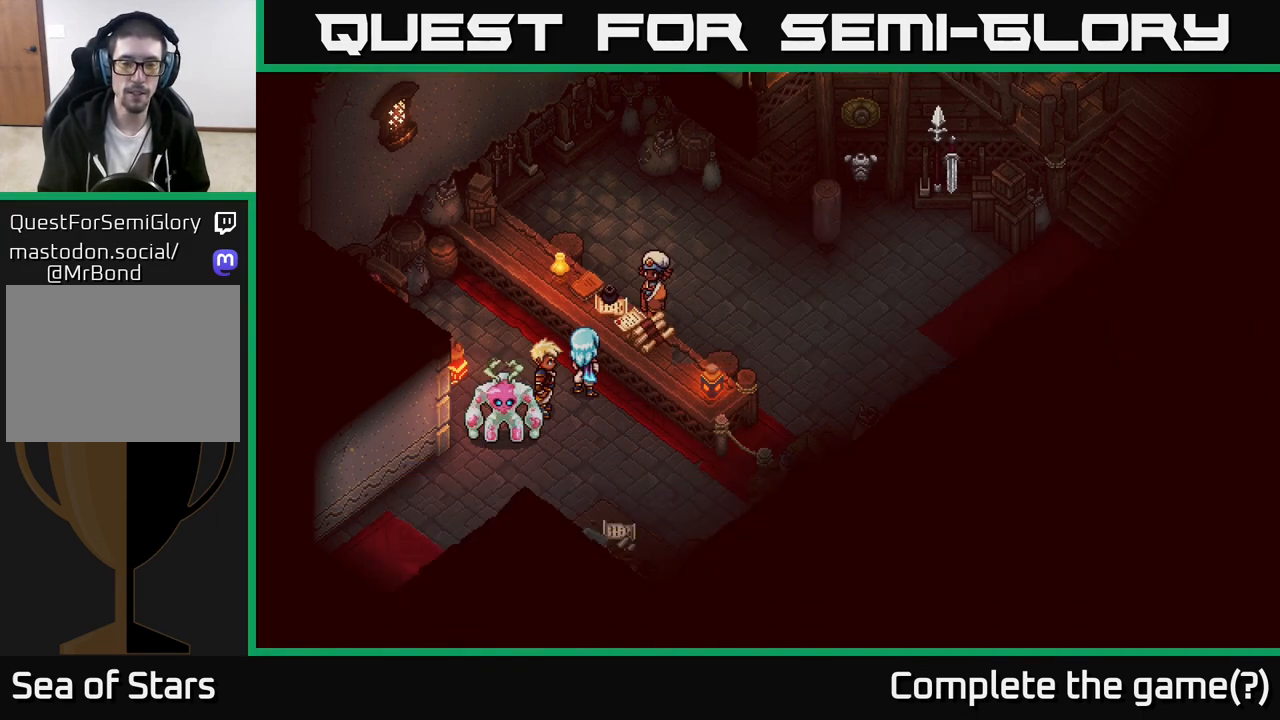
{"buttons": [], "left_stick": "center", "right_stick": "center", "events": []}
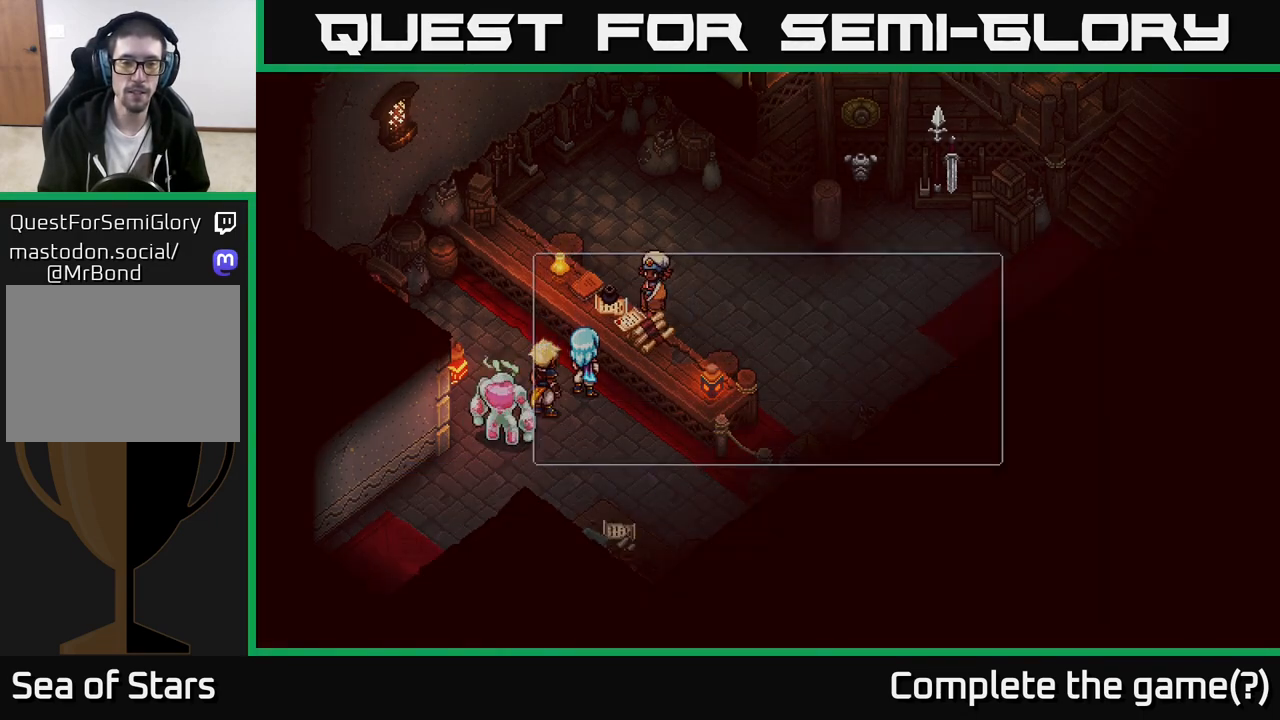
{"buttons": [], "left_stick": "center", "right_stick": "center", "events": []}
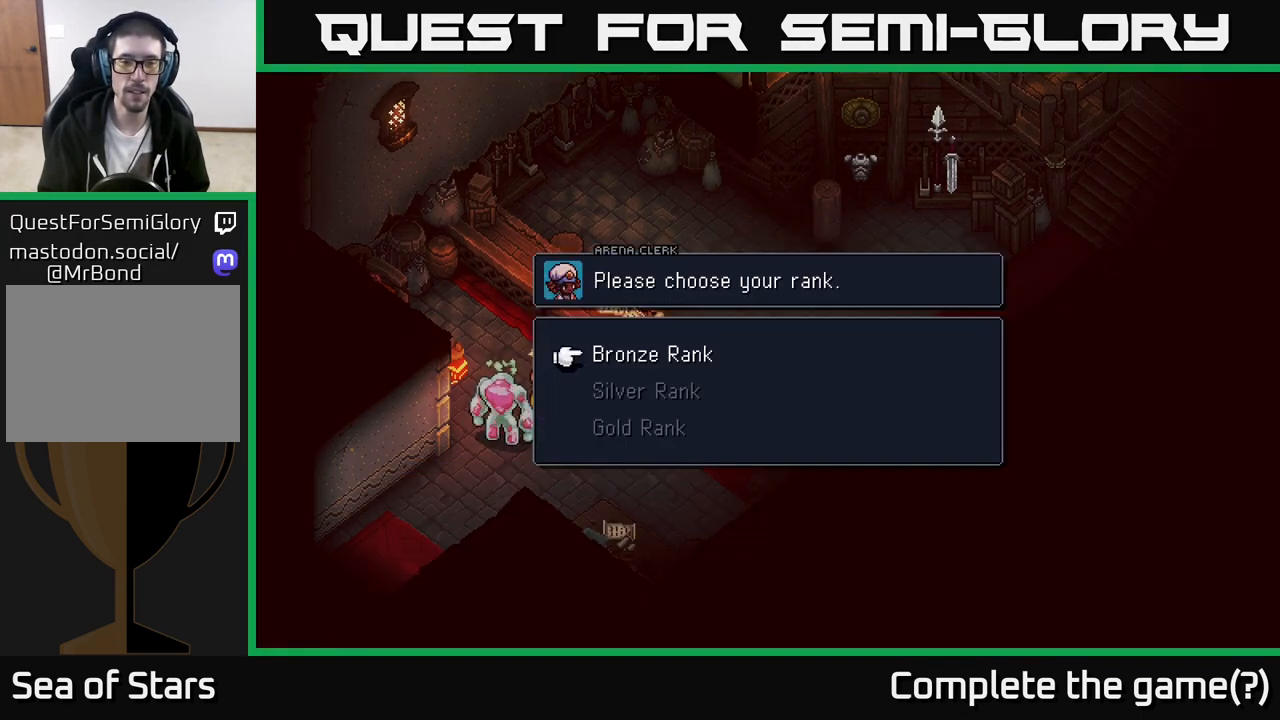
{"buttons": [], "left_stick": "down", "right_stick": "center", "events": [[483, "left_stick", "down"]]}
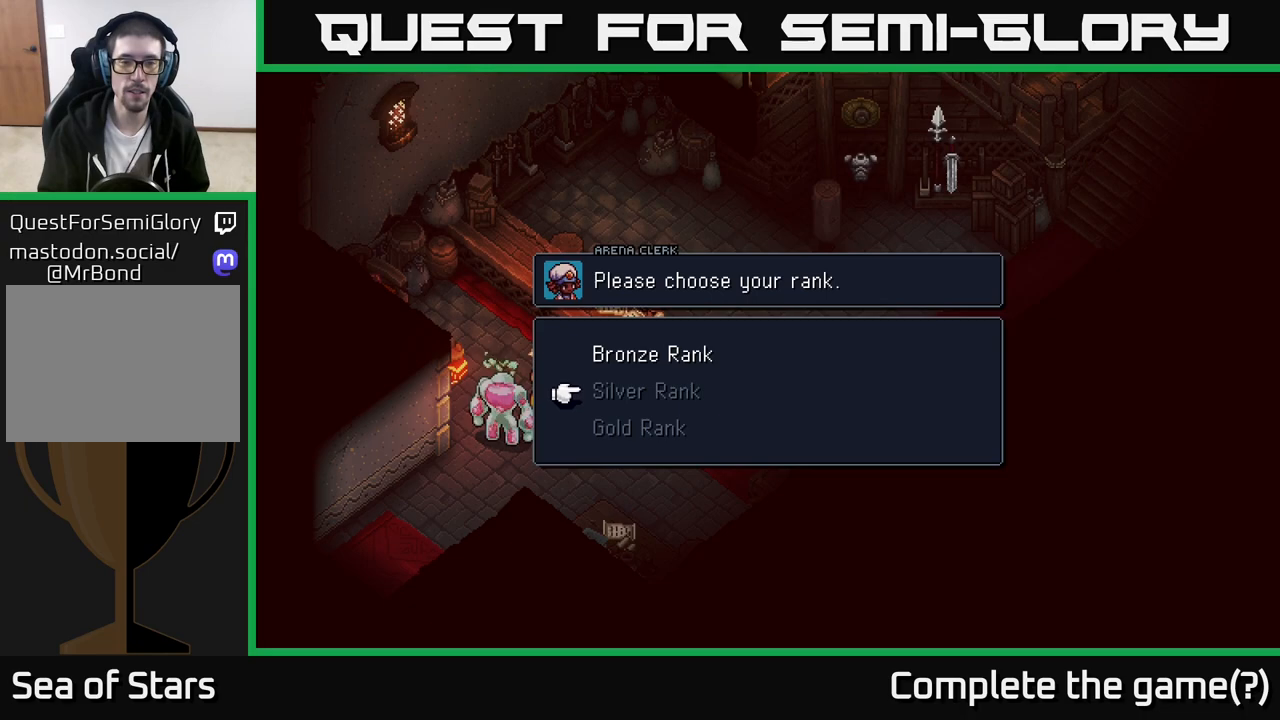
{"buttons": [], "left_stick": "center", "right_stick": "center", "events": [[183, "left_stick", "center"], [233, "left_stick", "up"], [433, "left_stick", "center"]]}
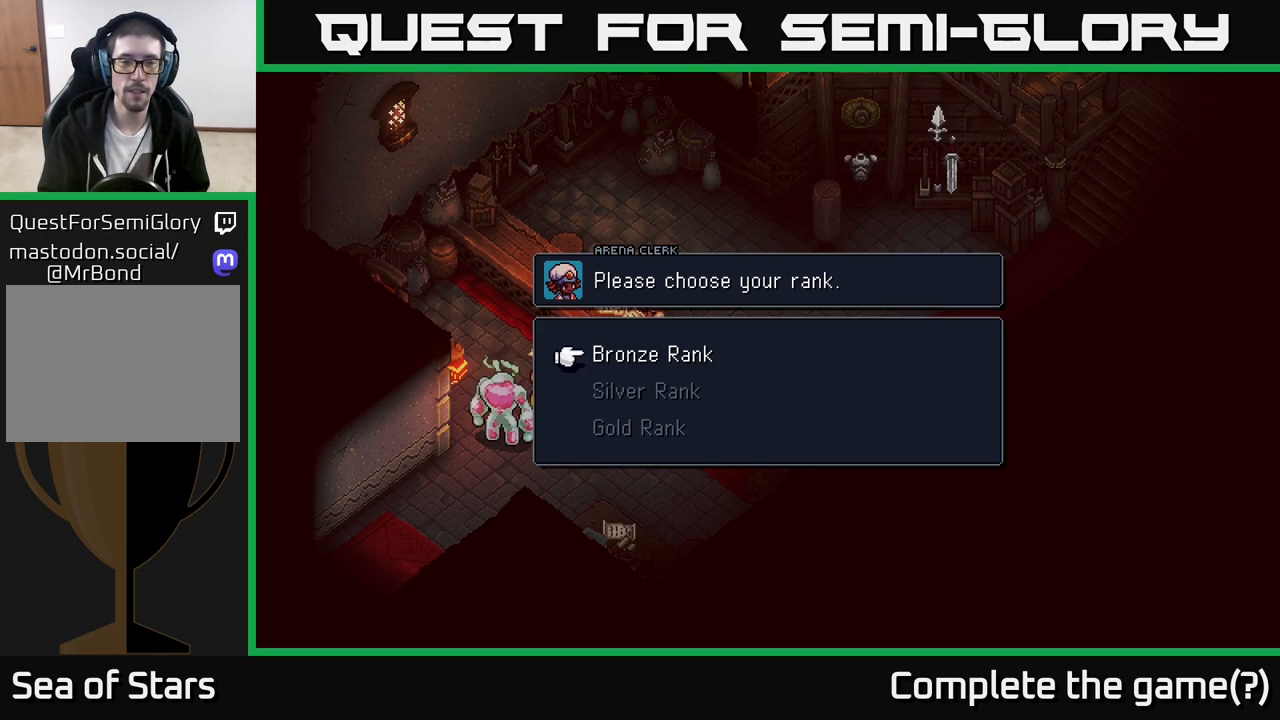
{"buttons": [], "left_stick": "center", "right_stick": "center", "events": []}
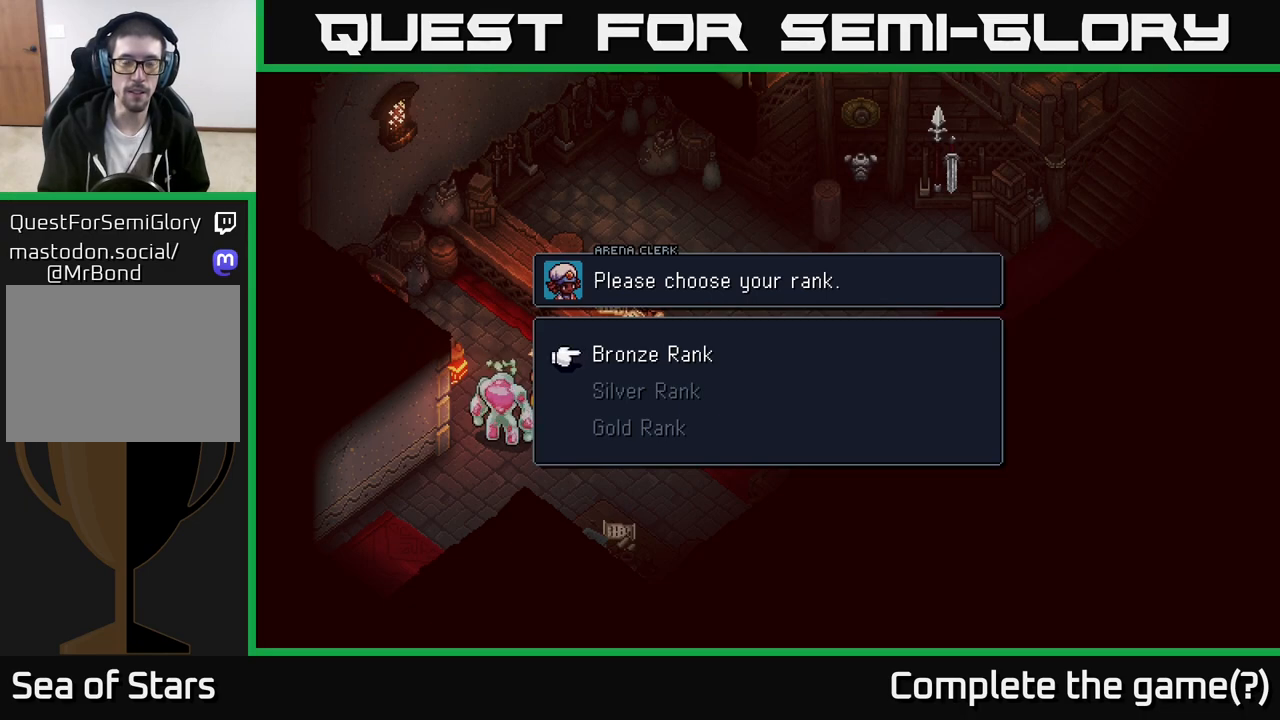
{"buttons": [], "left_stick": "center", "right_stick": "center", "events": [[83, "left_stick", "down"], [317, "left_stick", "up"], [500, "left_stick", "center"]]}
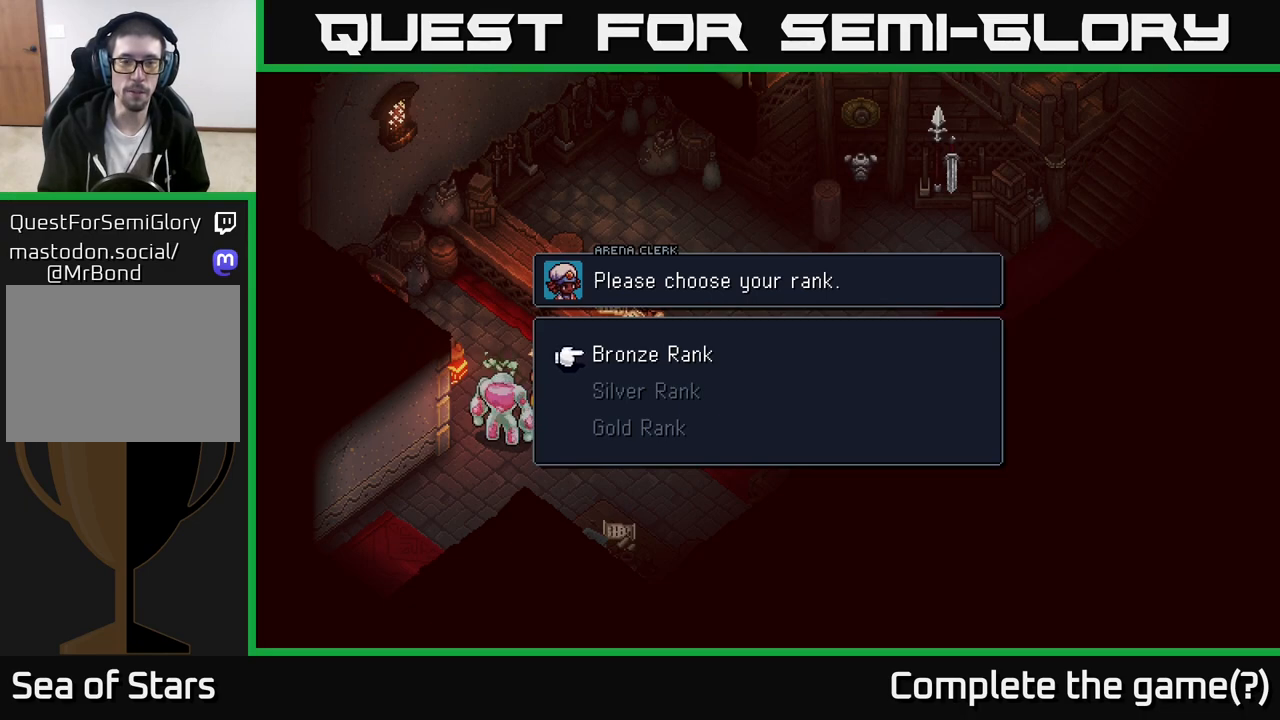
{"buttons": ["A"], "left_stick": "center", "right_stick": "center", "events": [[417, "A", "down"]]}
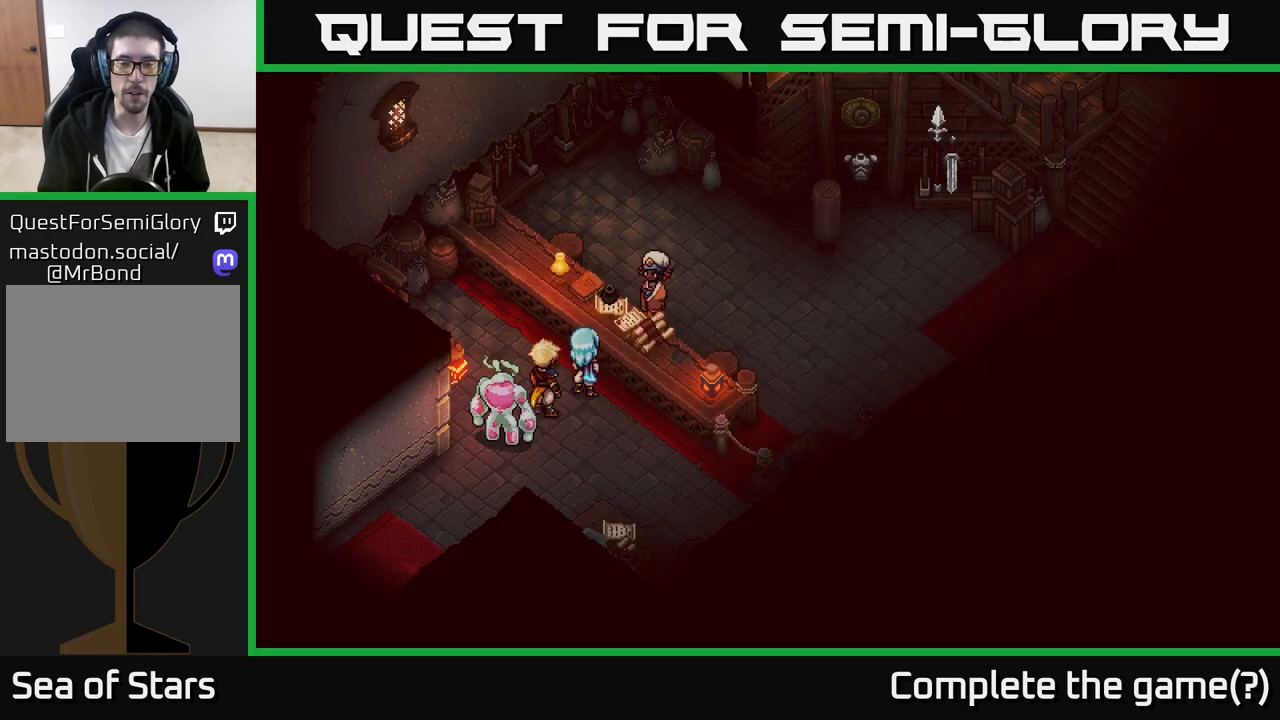
{"buttons": [], "left_stick": "center", "right_stick": "center", "events": [[50, "A", "up"]]}
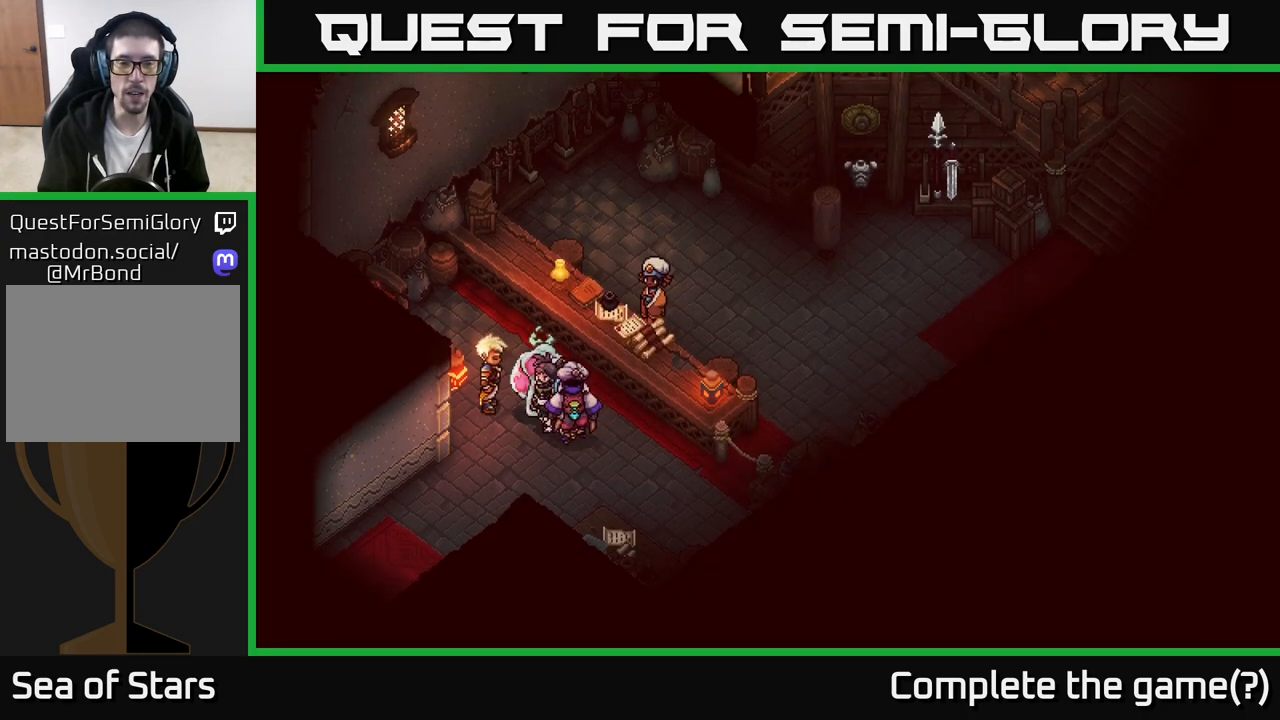
{"buttons": [], "left_stick": "center", "right_stick": "center", "events": []}
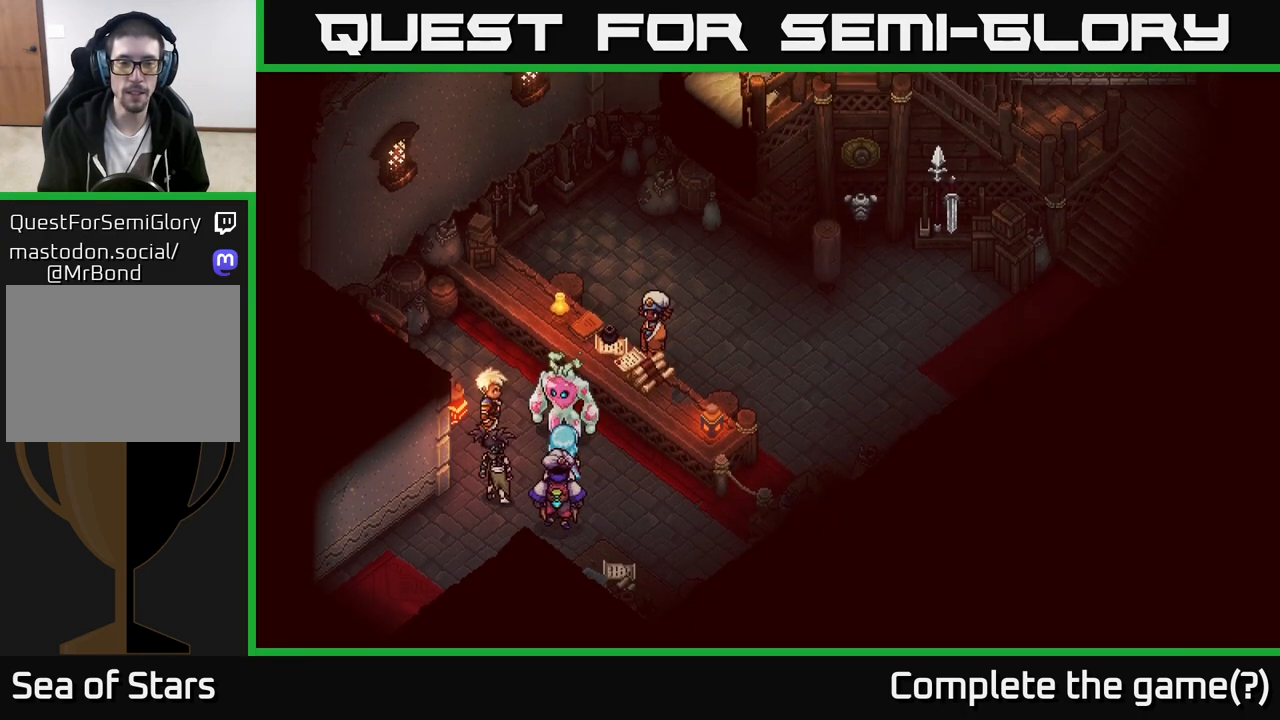
{"buttons": [], "left_stick": "center", "right_stick": "center", "events": []}
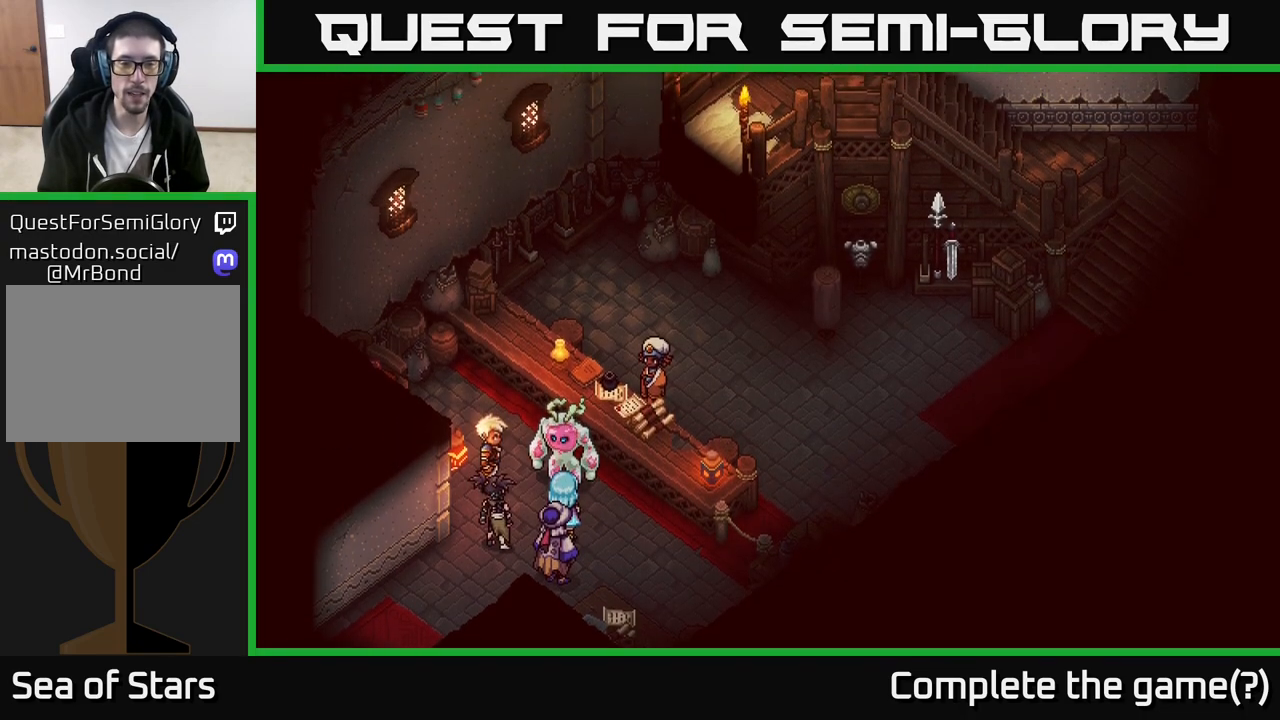
{"buttons": [], "left_stick": "center", "right_stick": "center", "events": []}
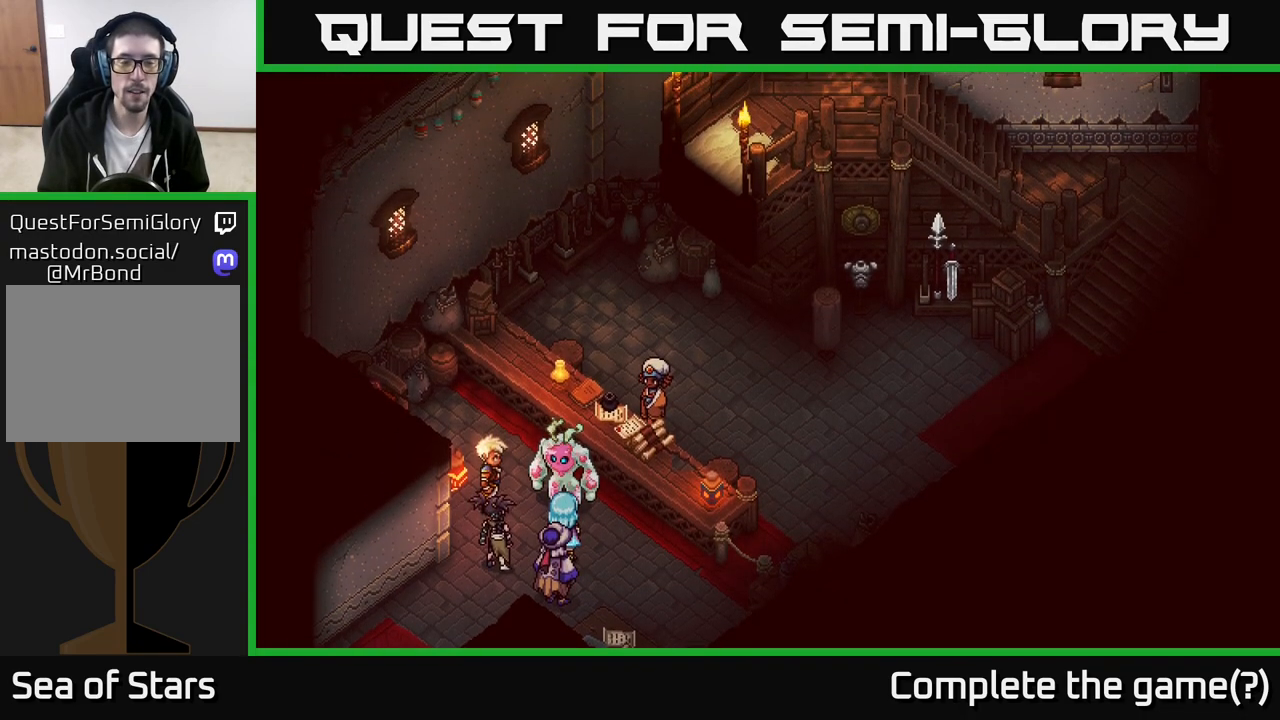
{"buttons": [], "left_stick": "center", "right_stick": "center", "events": []}
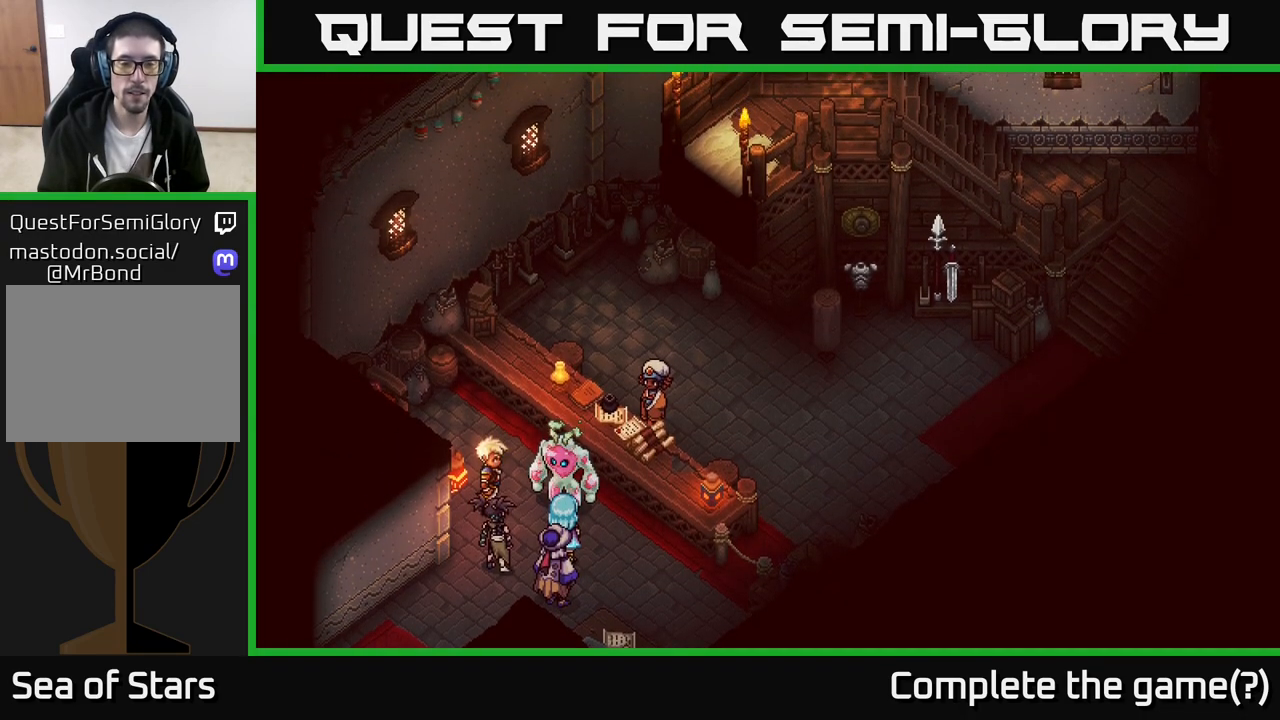
{"buttons": [], "left_stick": "center", "right_stick": "center", "events": []}
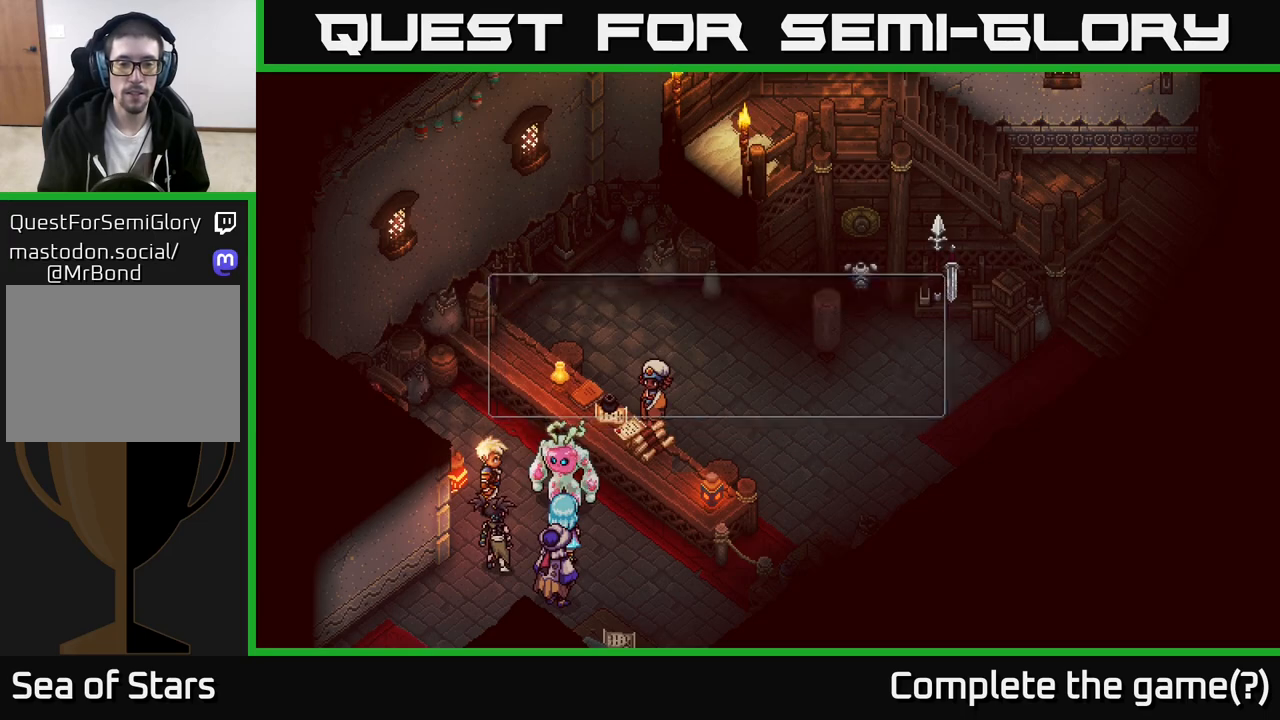
{"buttons": [], "left_stick": "center", "right_stick": "center", "events": [[200, "A", "down"], [367, "A", "up"]]}
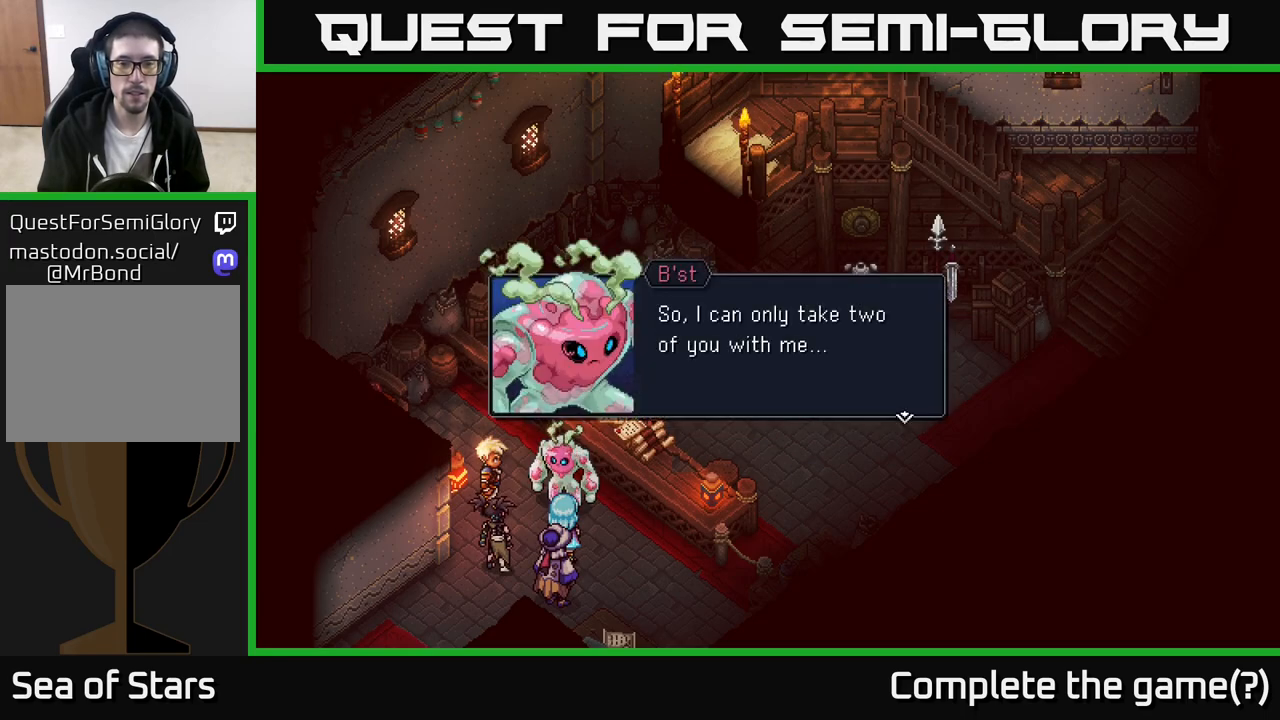
{"buttons": ["A"], "left_stick": "center", "right_stick": "center", "events": [[417, "A", "down"]]}
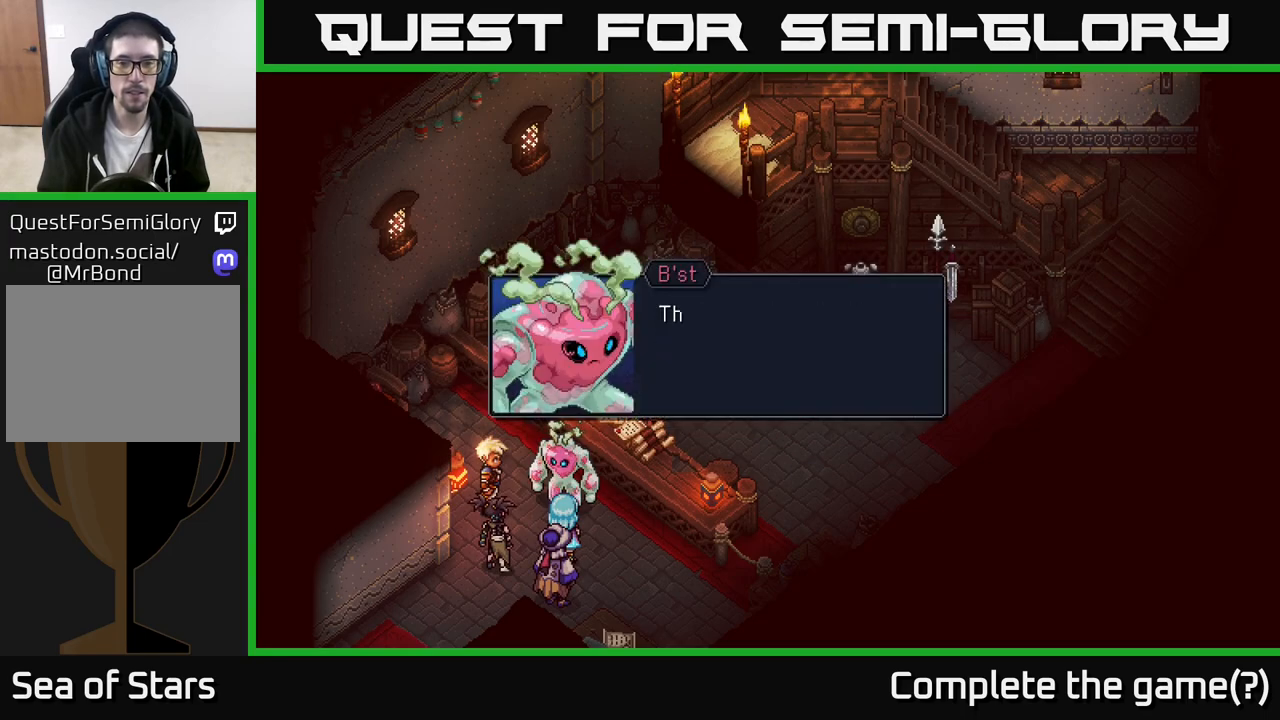
{"buttons": [], "left_stick": "center", "right_stick": "center", "events": [[100, "A", "up"], [350, "A", "down"], [500, "A", "up"]]}
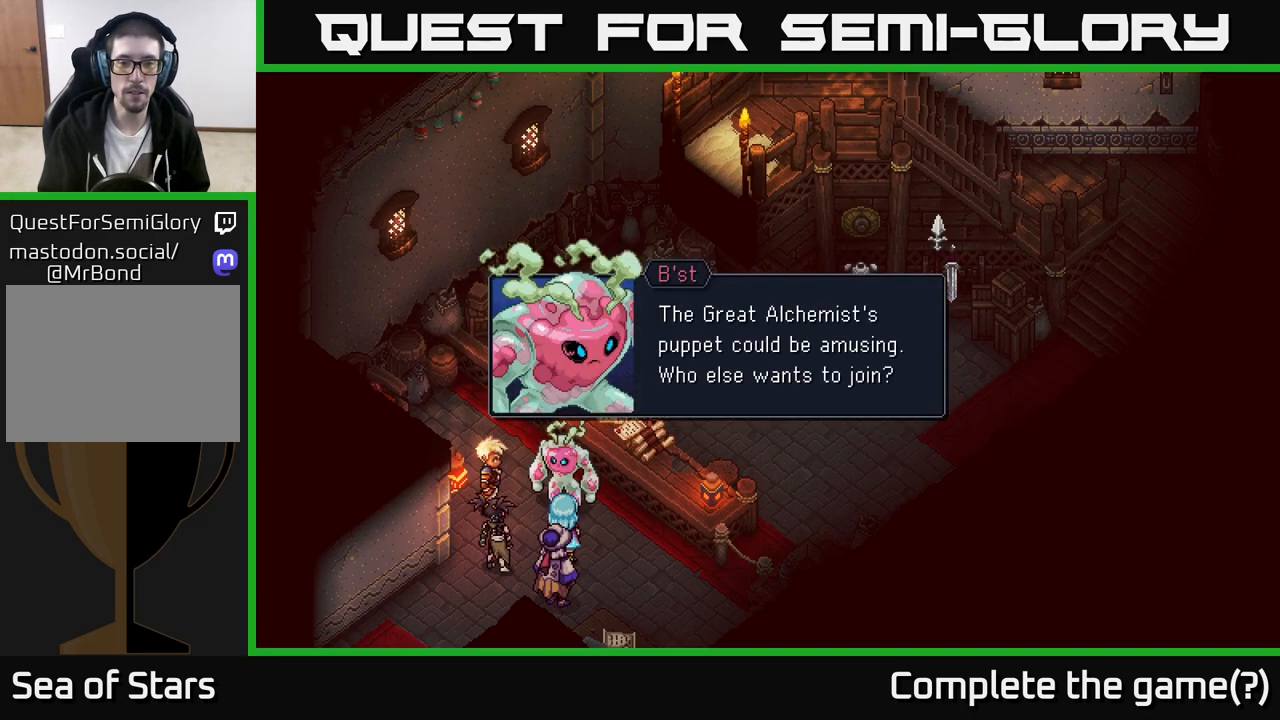
{"buttons": [], "left_stick": "center", "right_stick": "center", "events": []}
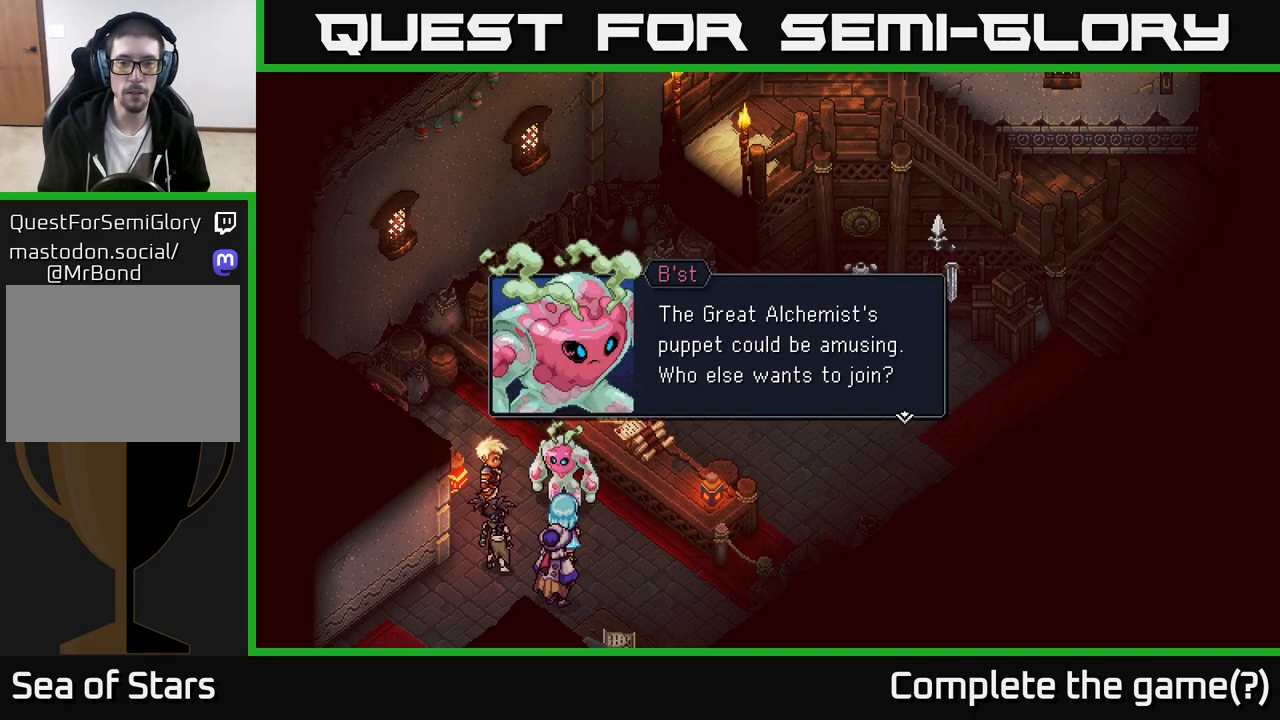
{"buttons": [], "left_stick": "center", "right_stick": "center", "events": []}
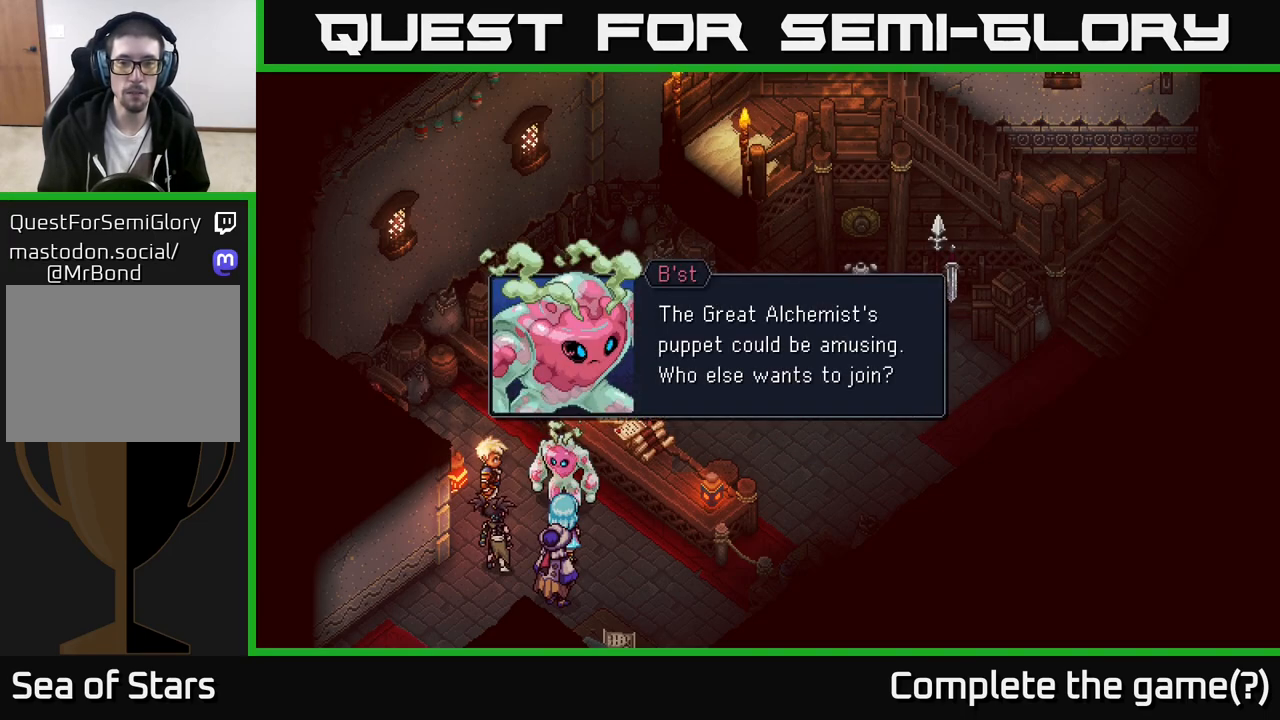
{"buttons": [], "left_stick": "center", "right_stick": "center", "events": []}
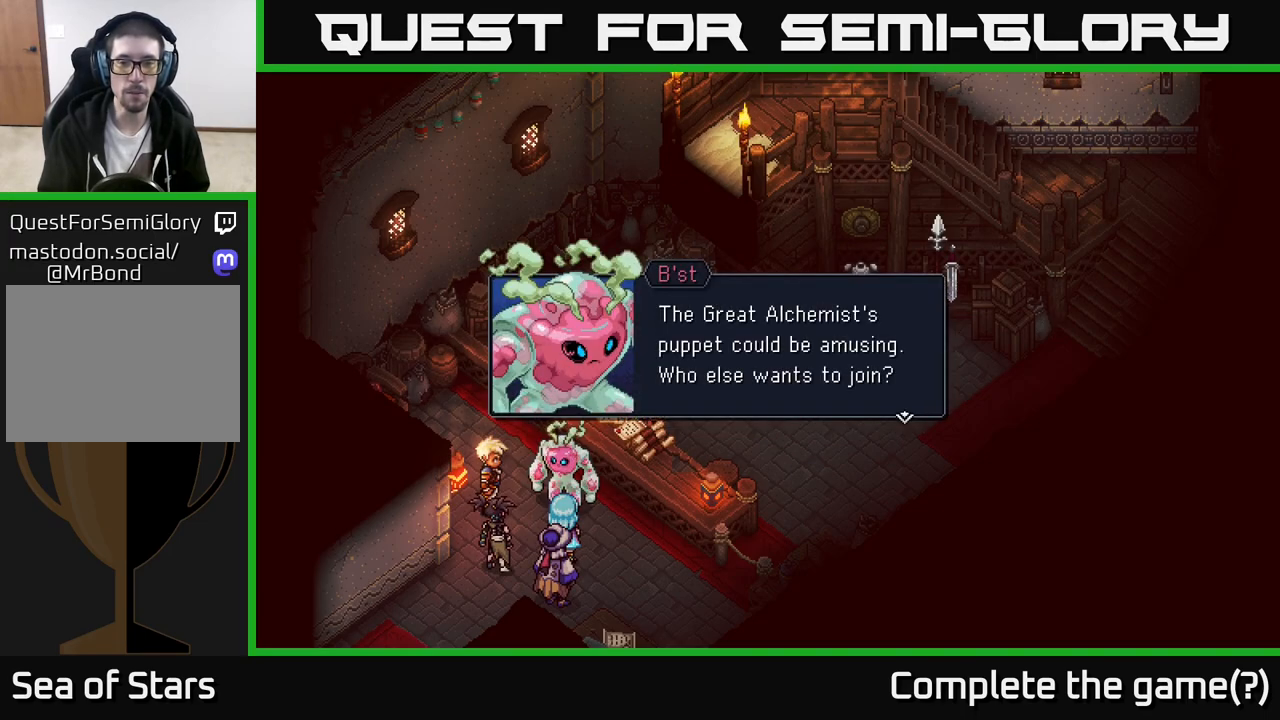
{"buttons": [], "left_stick": "center", "right_stick": "center", "events": [[217, "A", "down"], [400, "A", "up"]]}
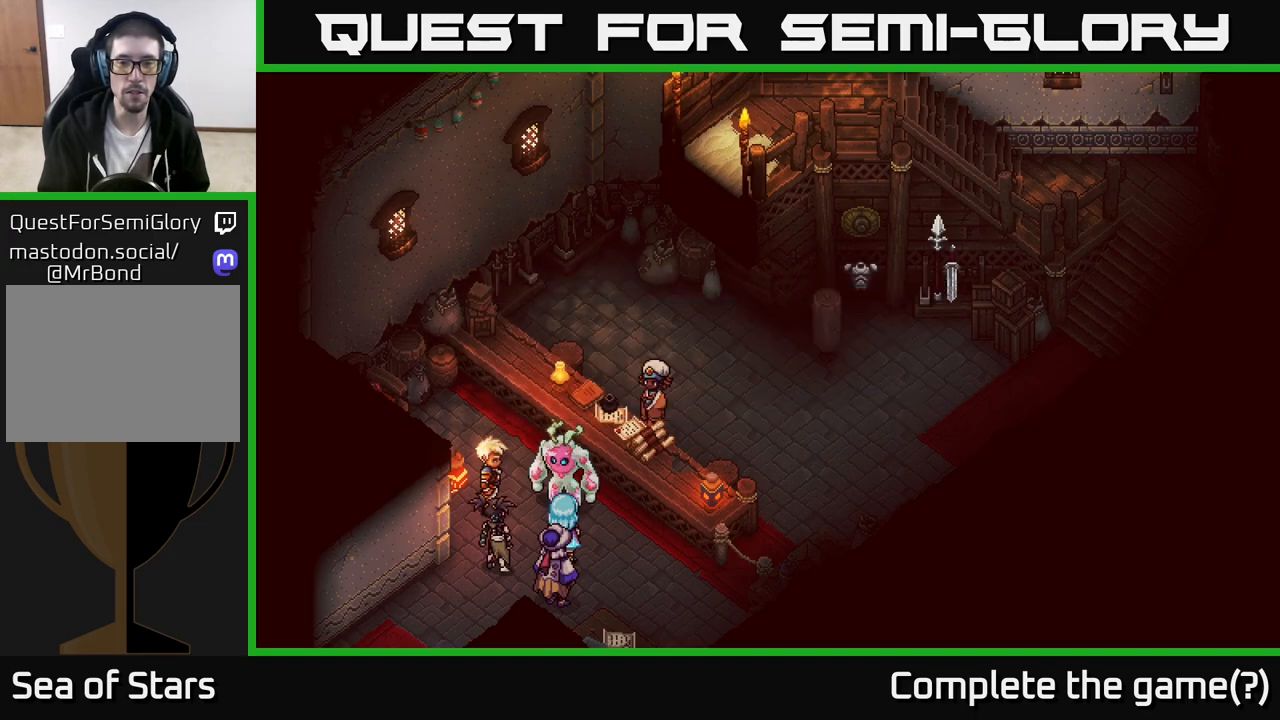
{"buttons": [], "left_stick": "center", "right_stick": "center", "events": []}
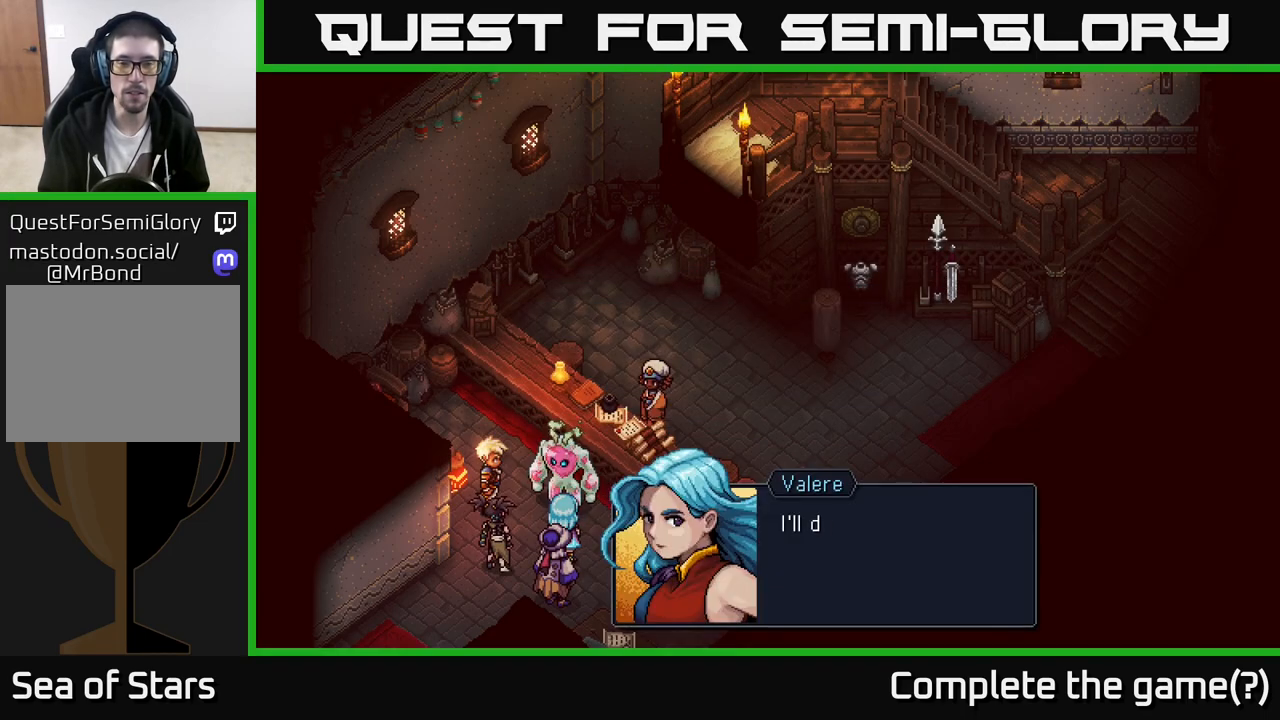
{"buttons": ["A"], "left_stick": "center", "right_stick": "center", "events": [[383, "A", "down"]]}
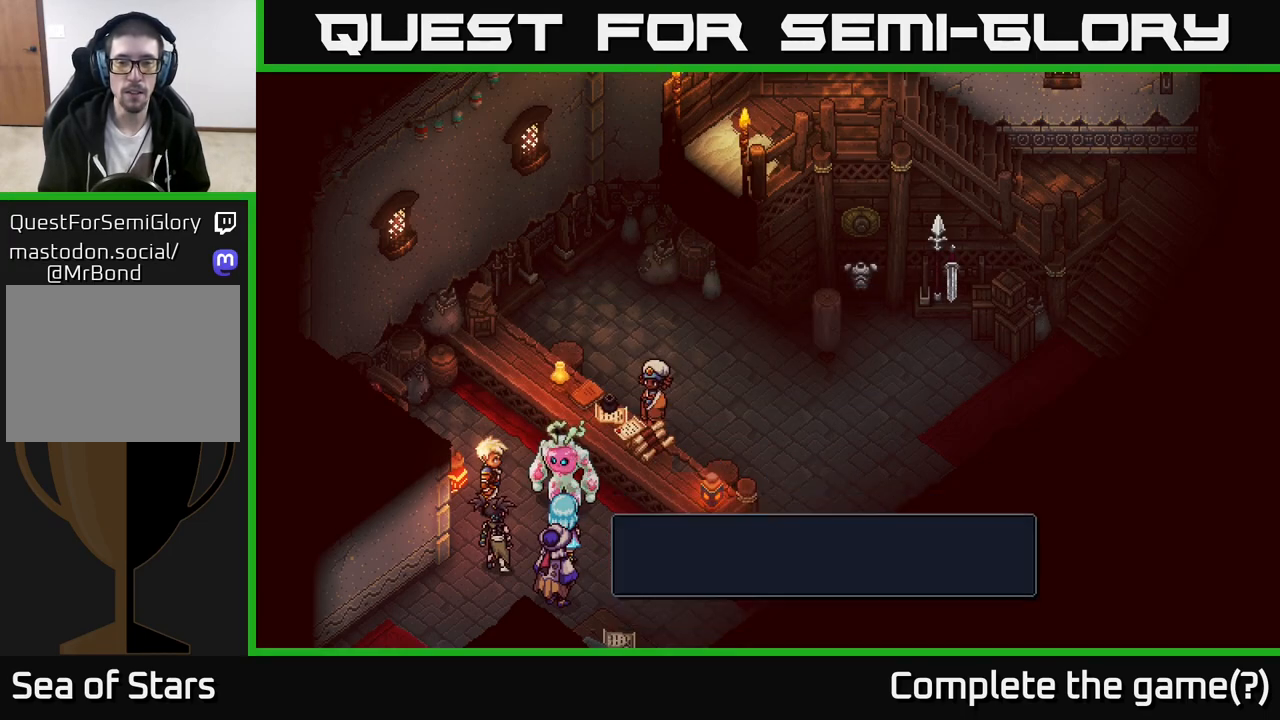
{"buttons": [], "left_stick": "center", "right_stick": "center", "events": [[33, "A", "up"]]}
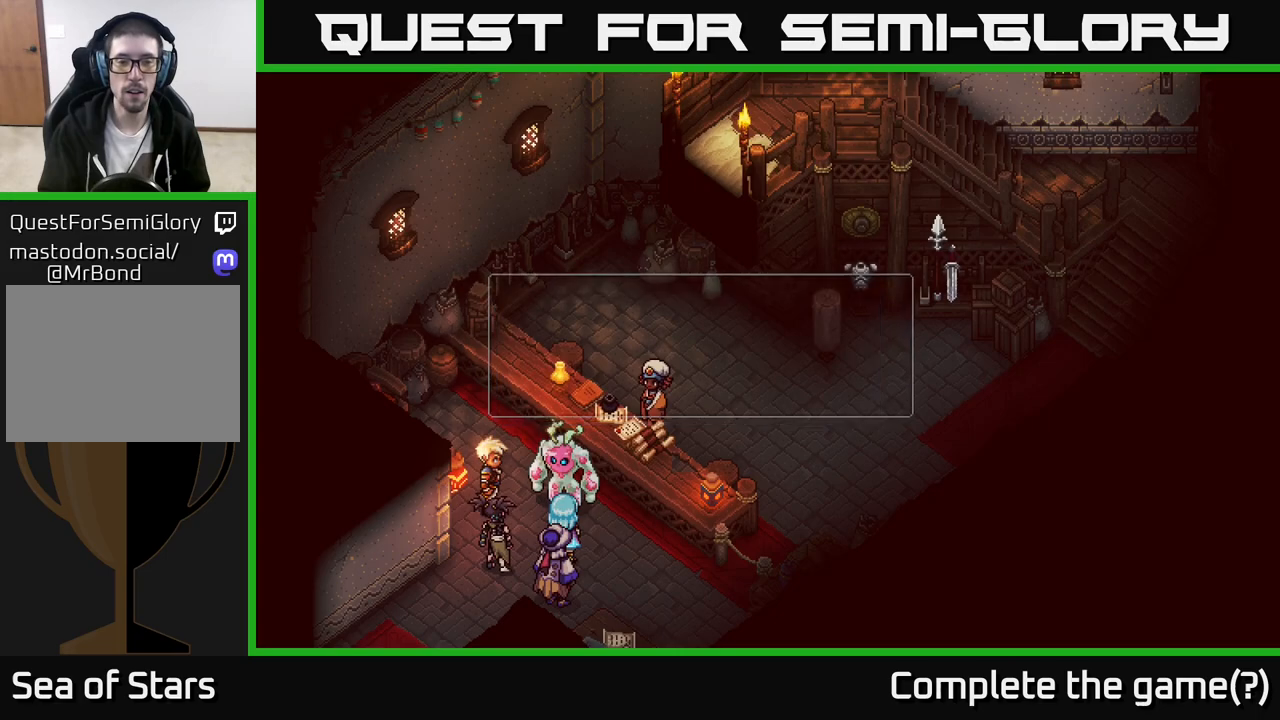
{"buttons": [], "left_stick": "center", "right_stick": "center", "events": []}
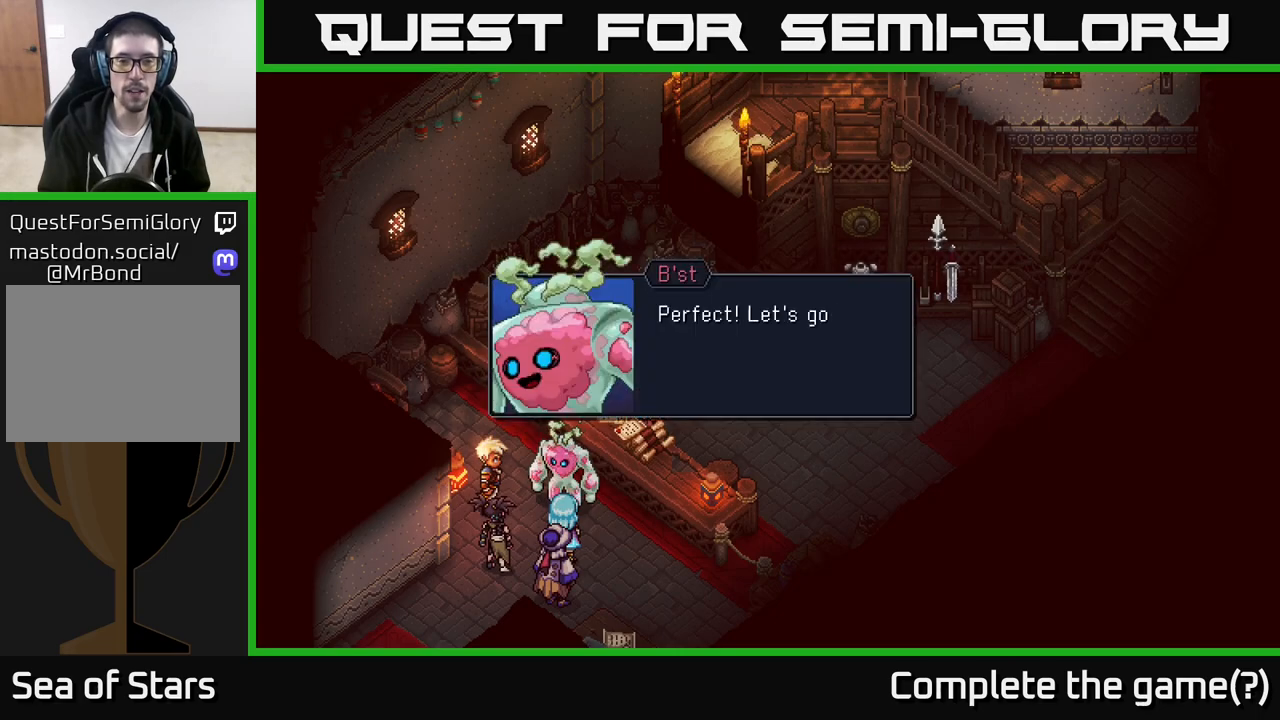
{"buttons": [], "left_stick": "center", "right_stick": "center", "events": []}